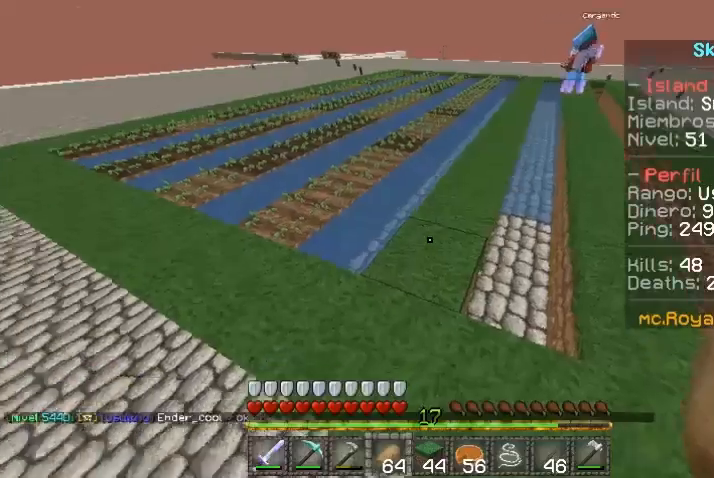
Gameplay with keyboard and mouse; each line is a JSON object with the keys and mouse buttons held at the frame after it. "events" lists presses ("down") and releases ("up") of "a", "d", "s", "w", "mouse_left" and "mouse_right" between this image and that frame as [ms after this image, input, new state], when the widget could be followed in between. "mouse_left", "mouse_right" = the "left", "right" buttons of the "mouse" list. No other keys are recorded. Fast repeated clicks can show as one long hold. Mouse movement is not recorded.
{"keys": ["d"], "mouse": [], "events": [[100, "d", "down"], [300, "s", "down"], [467, "s", "up"]]}
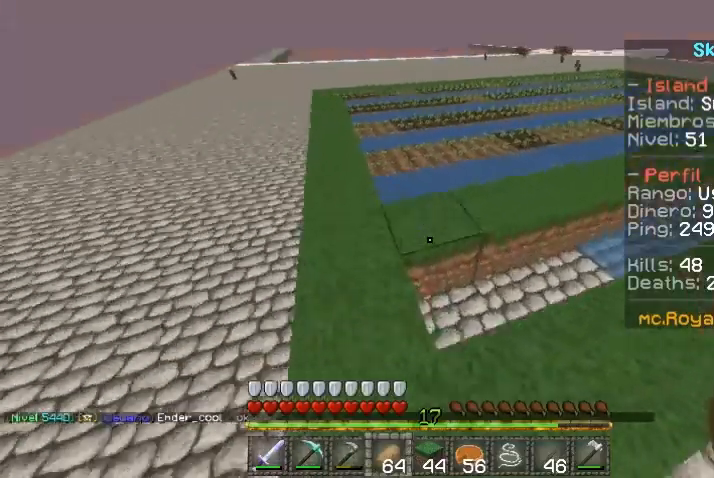
{"keys": ["d"], "mouse": ["right"], "events": [[200, "mouse_right", "down"]]}
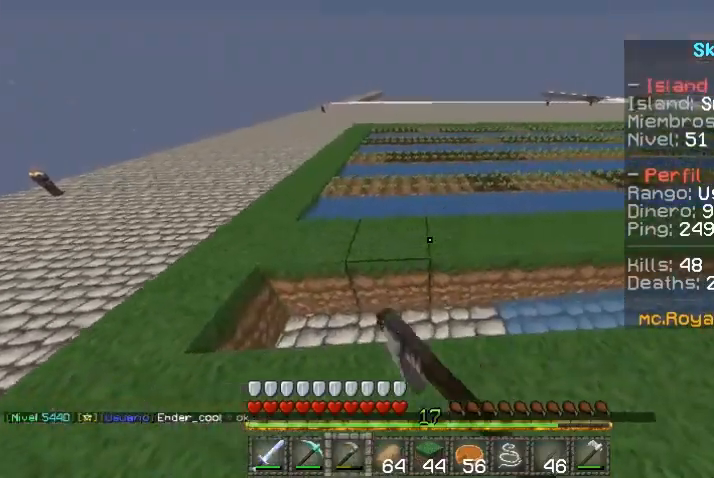
{"keys": ["d"], "mouse": ["right"], "events": []}
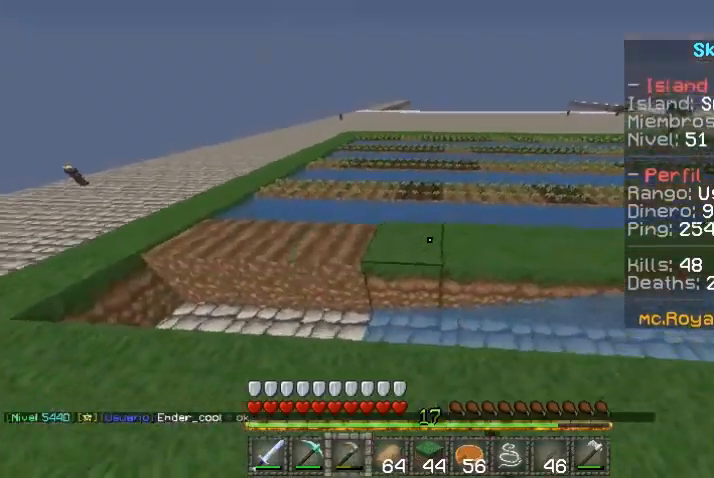
{"keys": ["d"], "mouse": ["right"], "events": []}
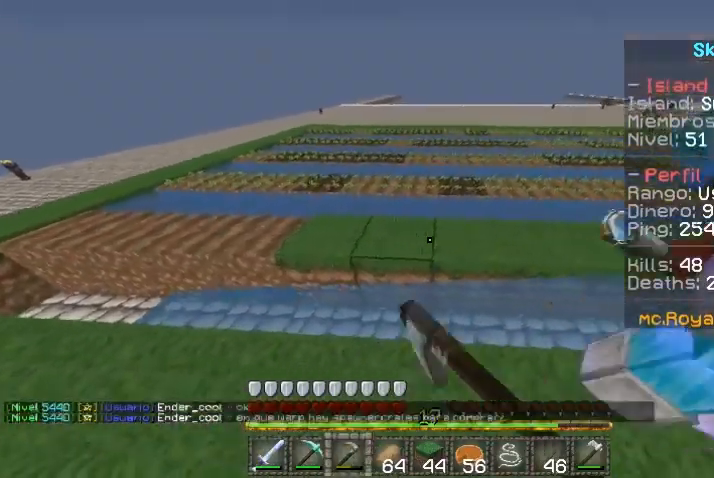
{"keys": ["d"], "mouse": ["right"], "events": []}
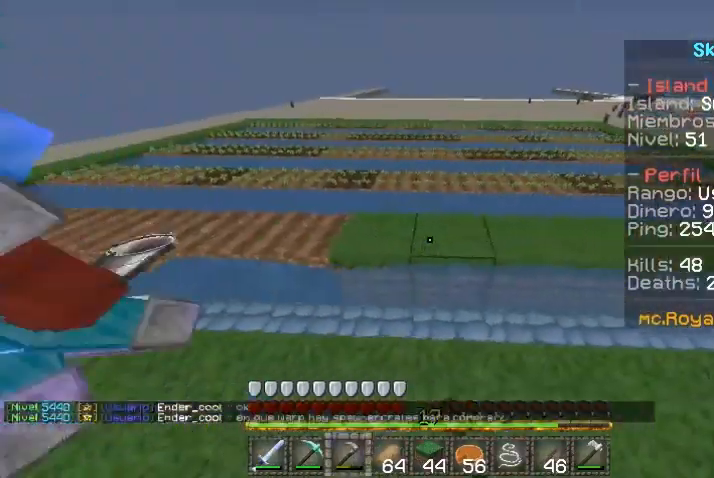
{"keys": ["d"], "mouse": ["right"], "events": []}
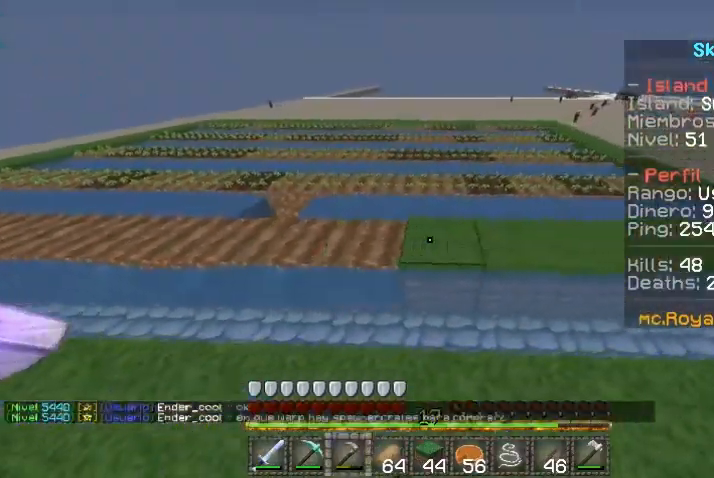
{"keys": ["d"], "mouse": ["right"], "events": []}
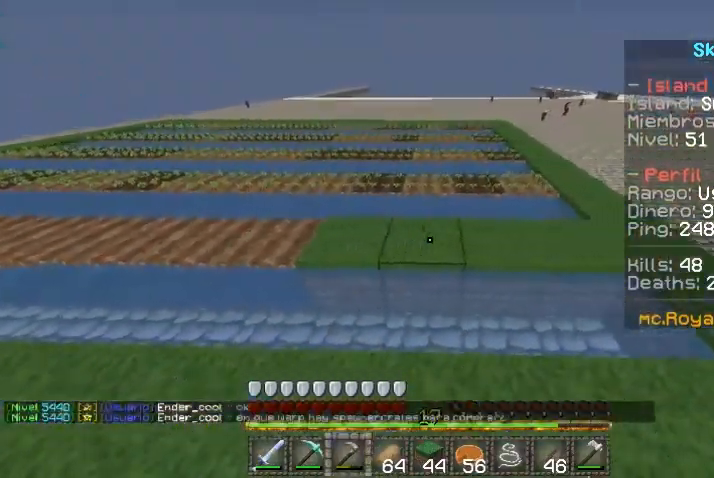
{"keys": [], "mouse": ["right"], "events": [[433, "d", "up"]]}
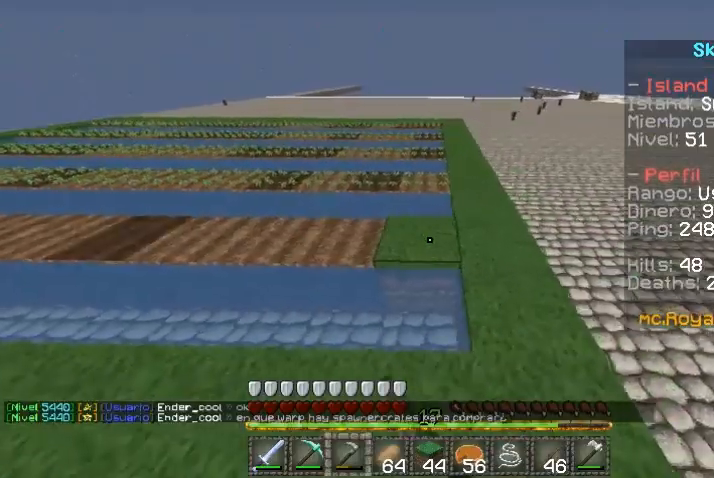
{"keys": [], "mouse": [], "events": [[233, "mouse_right", "up"]]}
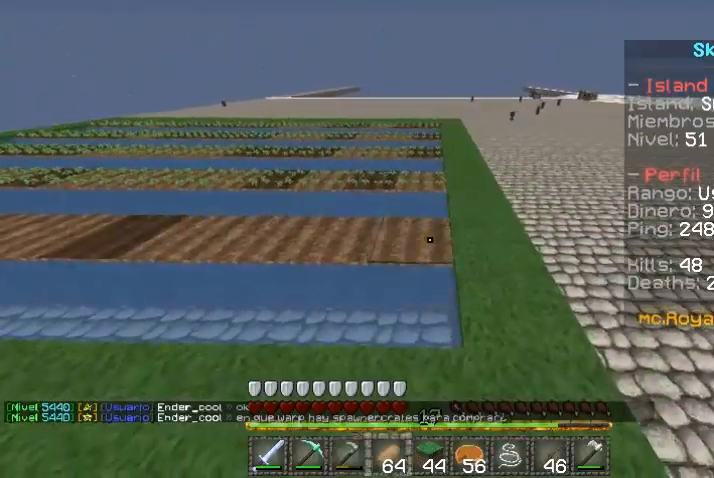
{"keys": ["a"], "mouse": ["right"], "events": [[100, "a", "down"], [233, "mouse_right", "down"]]}
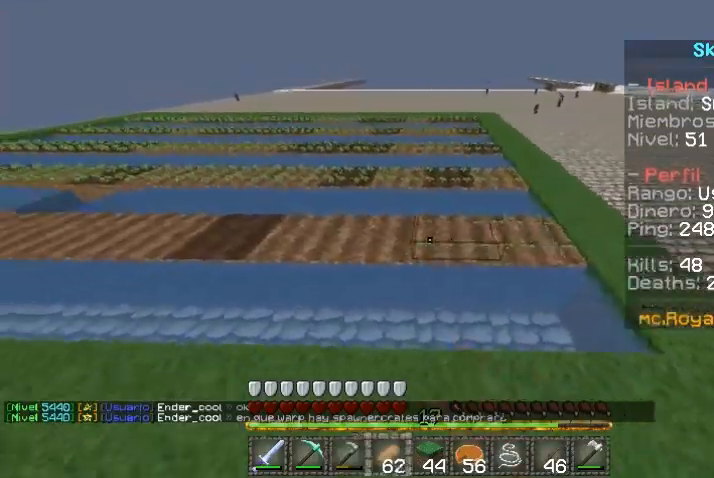
{"keys": ["a"], "mouse": ["right"], "events": []}
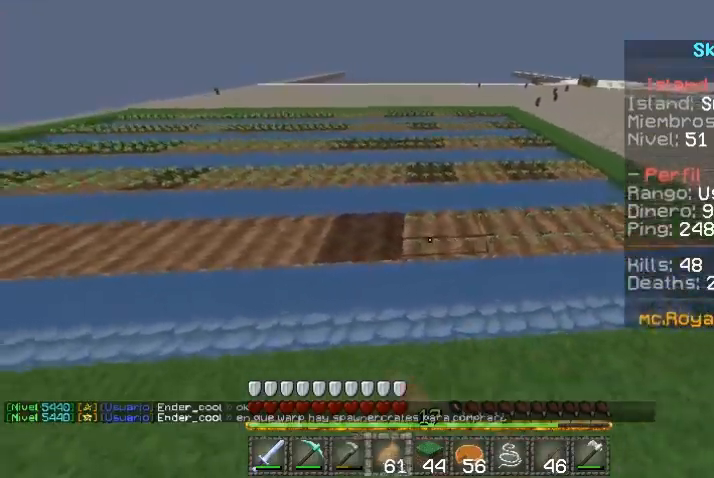
{"keys": ["a"], "mouse": ["right"], "events": [[100, "w", "down"], [133, "w", "up"]]}
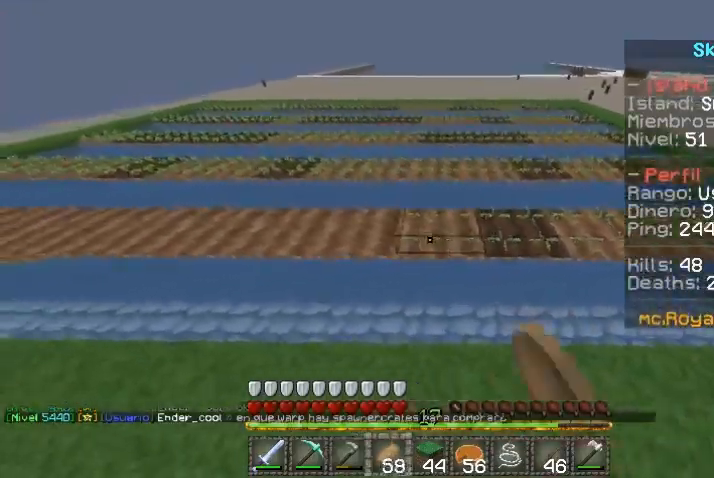
{"keys": ["a"], "mouse": ["right"], "events": [[400, "w", "down"], [500, "w", "up"]]}
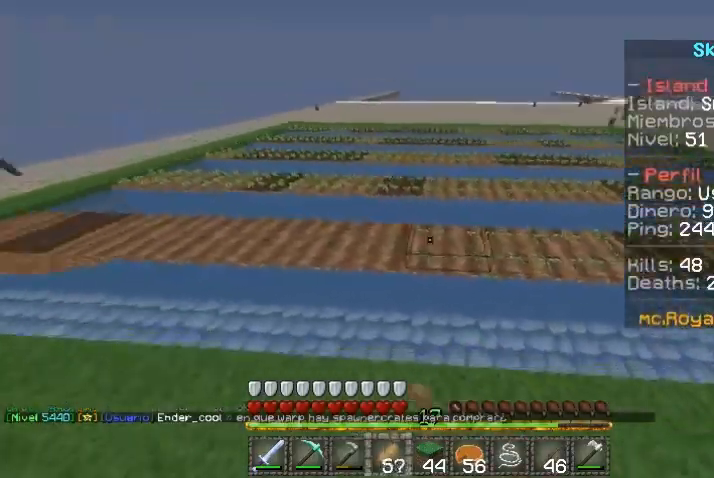
{"keys": ["a"], "mouse": ["right"], "events": []}
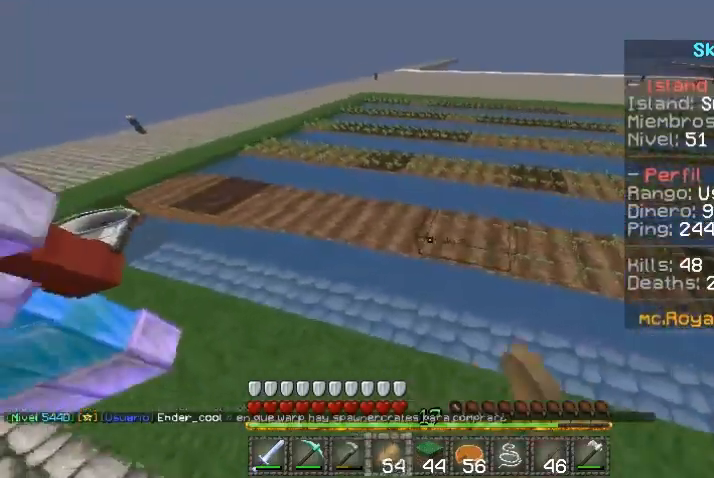
{"keys": ["a", "w"], "mouse": ["right"], "events": [[33, "w", "down"], [200, "w", "up"], [300, "w", "down"]]}
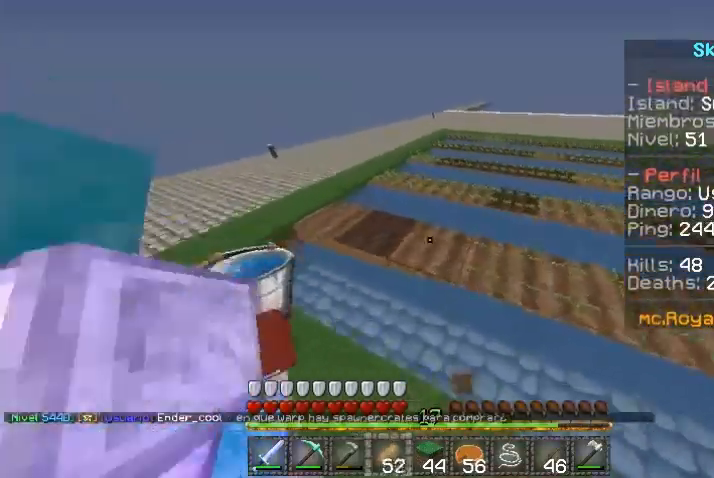
{"keys": ["a"], "mouse": ["right"], "events": [[67, "w", "up"], [100, "w", "down"], [133, "w", "up"]]}
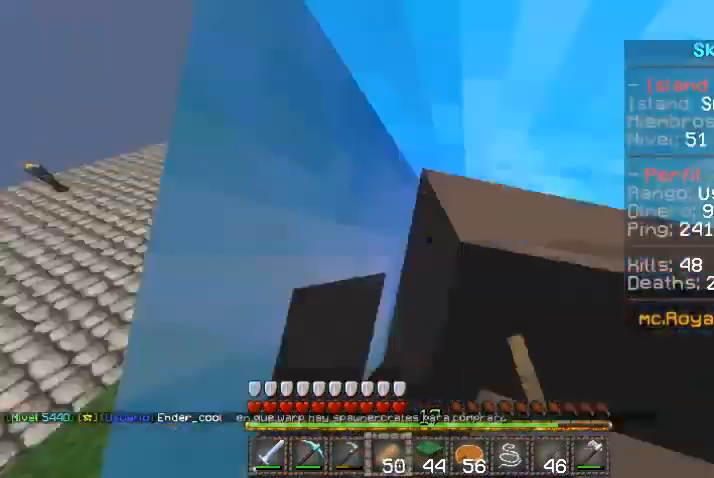
{"keys": [], "mouse": [], "events": [[233, "mouse_right", "up"], [400, "a", "up"]]}
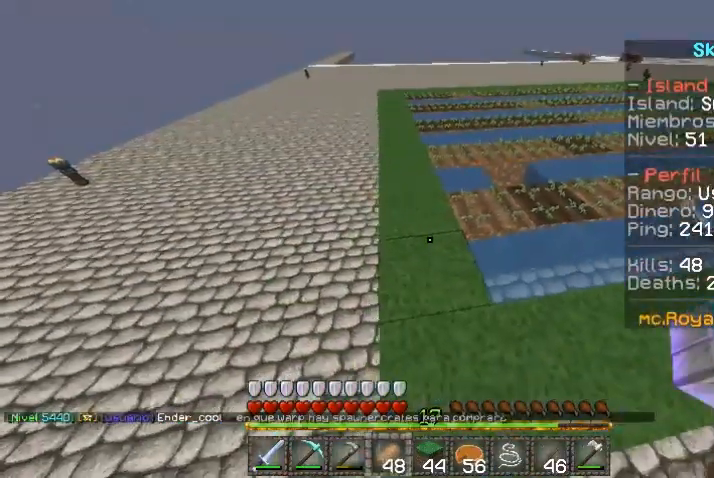
{"keys": ["d", "s"], "mouse": [], "events": [[200, "d", "down"], [200, "s", "down"]]}
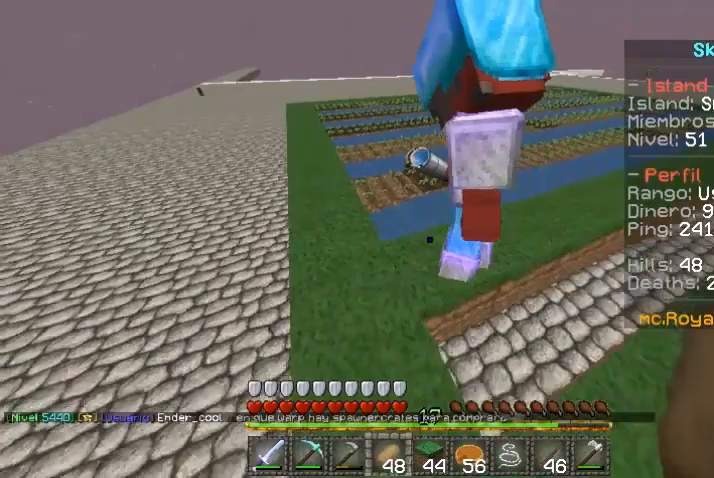
{"keys": ["d"], "mouse": [], "events": [[33, "s", "up"], [133, "d", "up"], [433, "d", "down"]]}
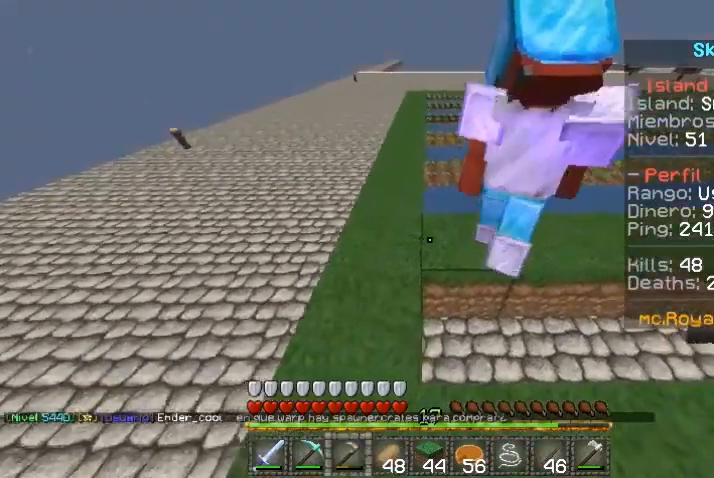
{"keys": [], "mouse": ["right"], "events": [[200, "mouse_right", "down"], [333, "d", "up"]]}
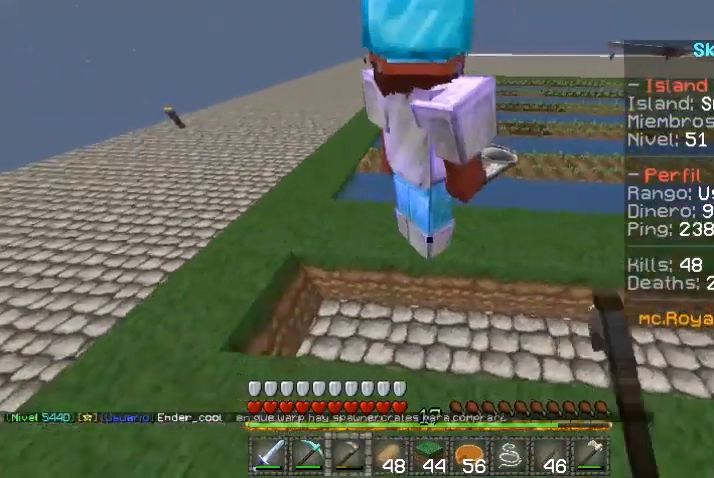
{"keys": ["d"], "mouse": ["right"], "events": [[33, "d", "down"]]}
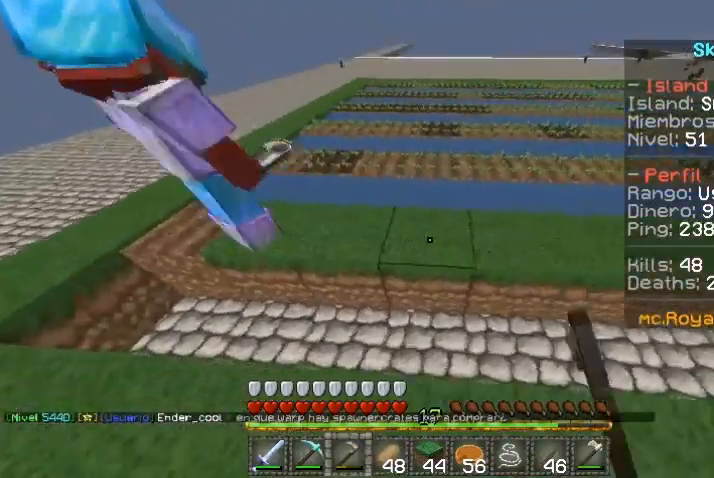
{"keys": ["d"], "mouse": ["right"], "events": []}
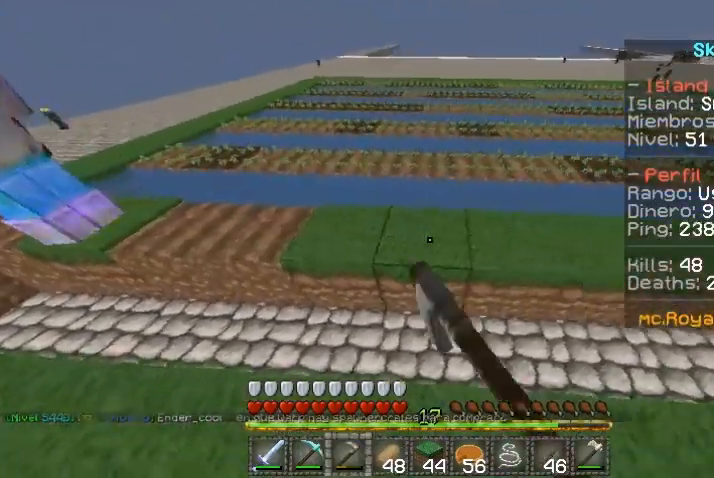
{"keys": ["d"], "mouse": ["right"], "events": []}
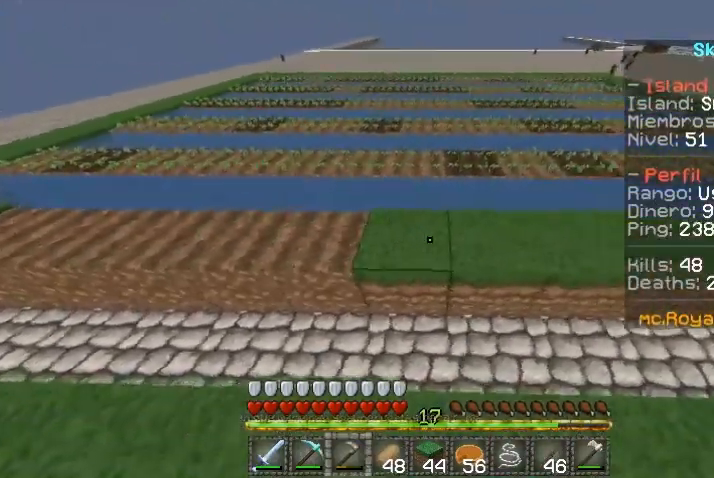
{"keys": ["d"], "mouse": ["right"], "events": []}
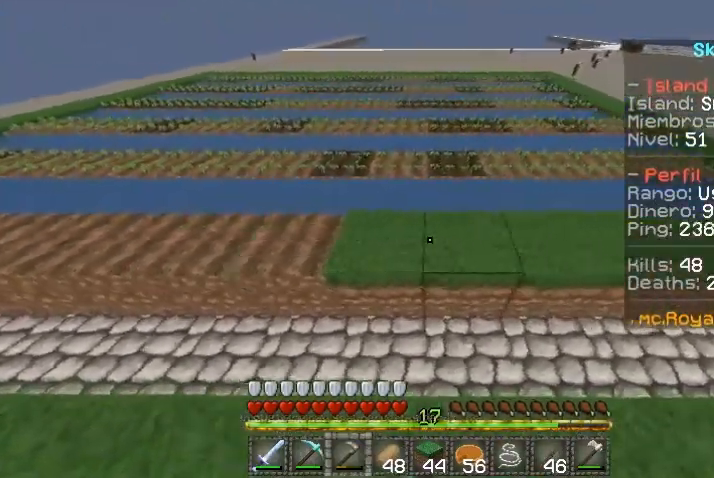
{"keys": ["d"], "mouse": ["right"], "events": []}
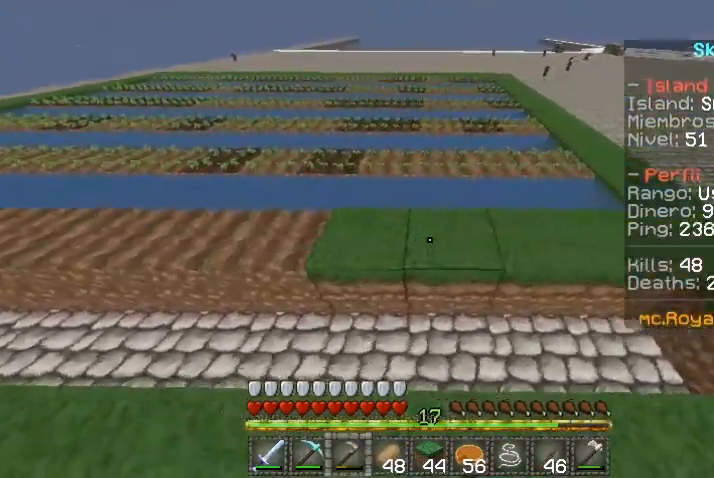
{"keys": [], "mouse": ["right"], "events": [[433, "d", "up"]]}
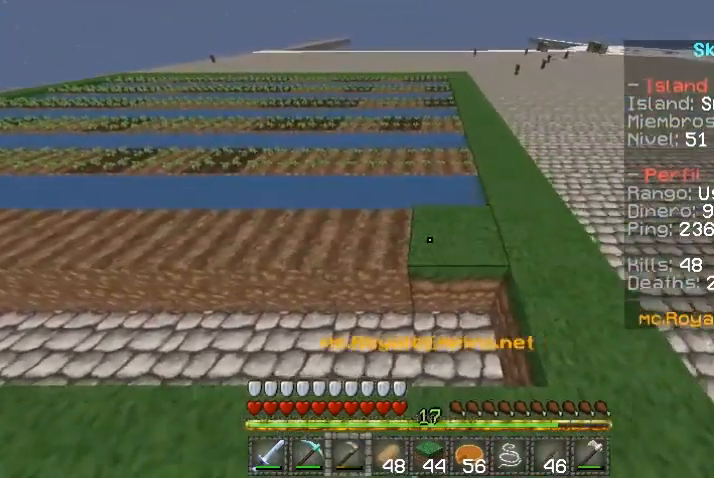
{"keys": [], "mouse": [], "events": [[100, "mouse_right", "up"]]}